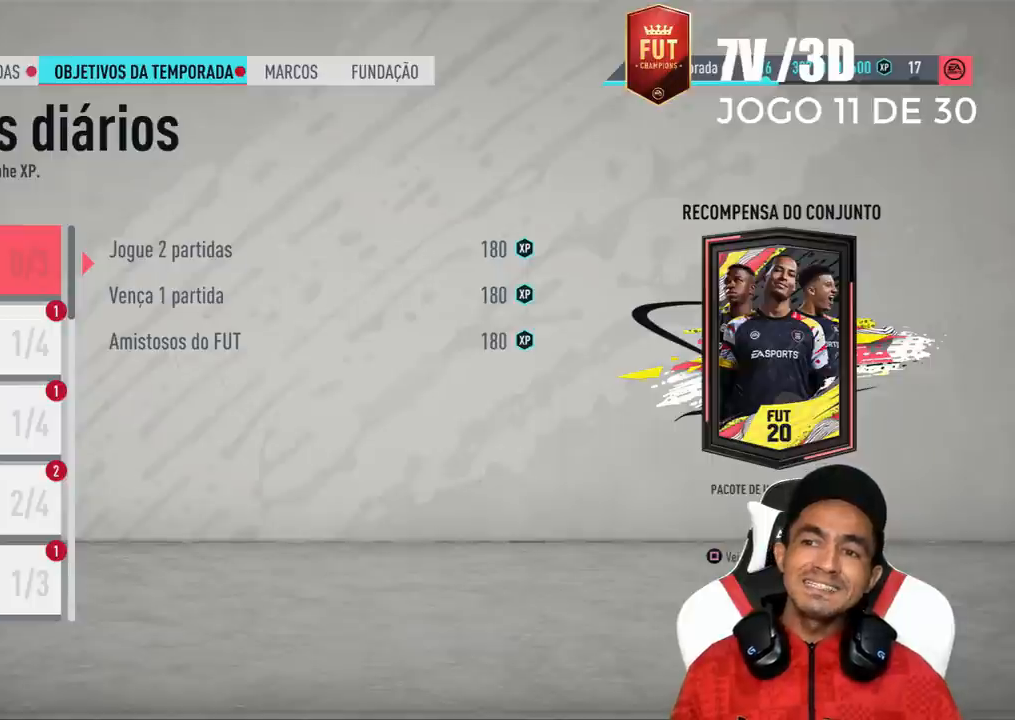
Gameplay with a controller (PlayStation layout); each line is a JSON object with the inputs held at the frame after it. "events" lists button and stick changes between this image and that frame as [ms after this image, input, new state], when the widget could be followed in between. Not read: left_stick.
{"buttons": ["L1"], "right_stick": "center", "events": [[300, "L1", "down"]]}
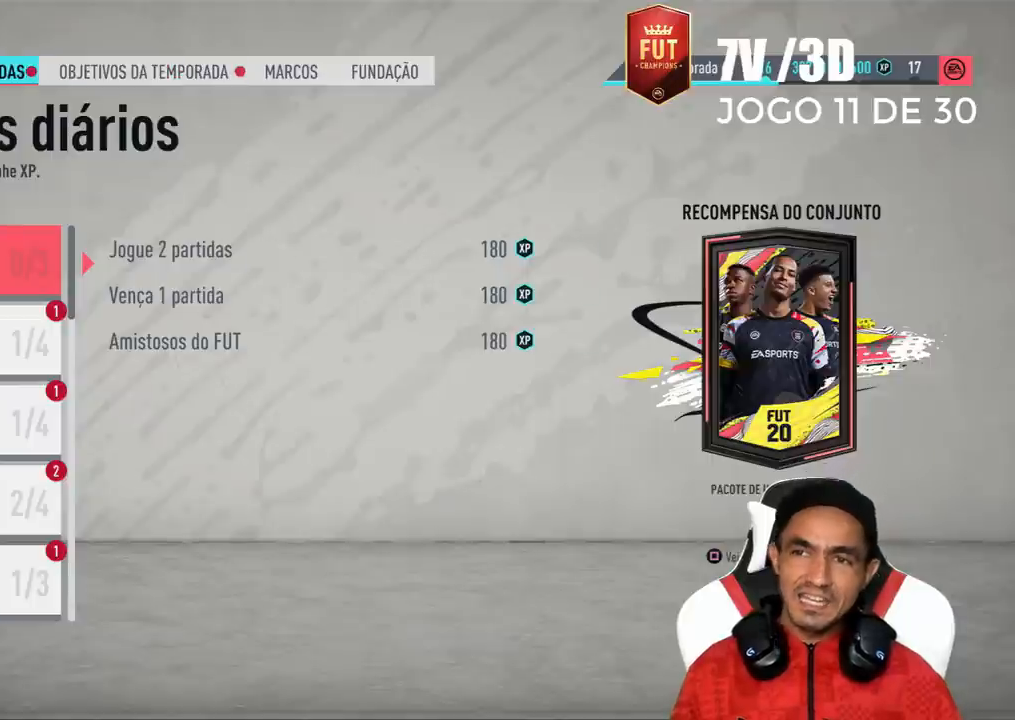
{"buttons": [], "right_stick": "center", "events": [[33, "L1", "up"]]}
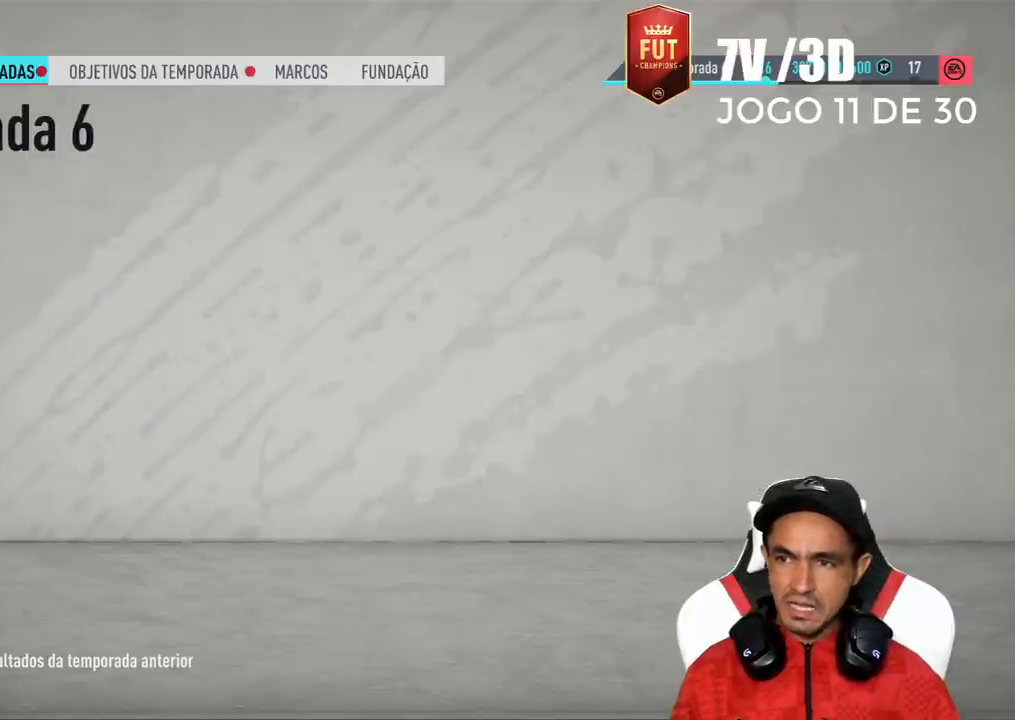
{"buttons": [], "right_stick": "center", "events": []}
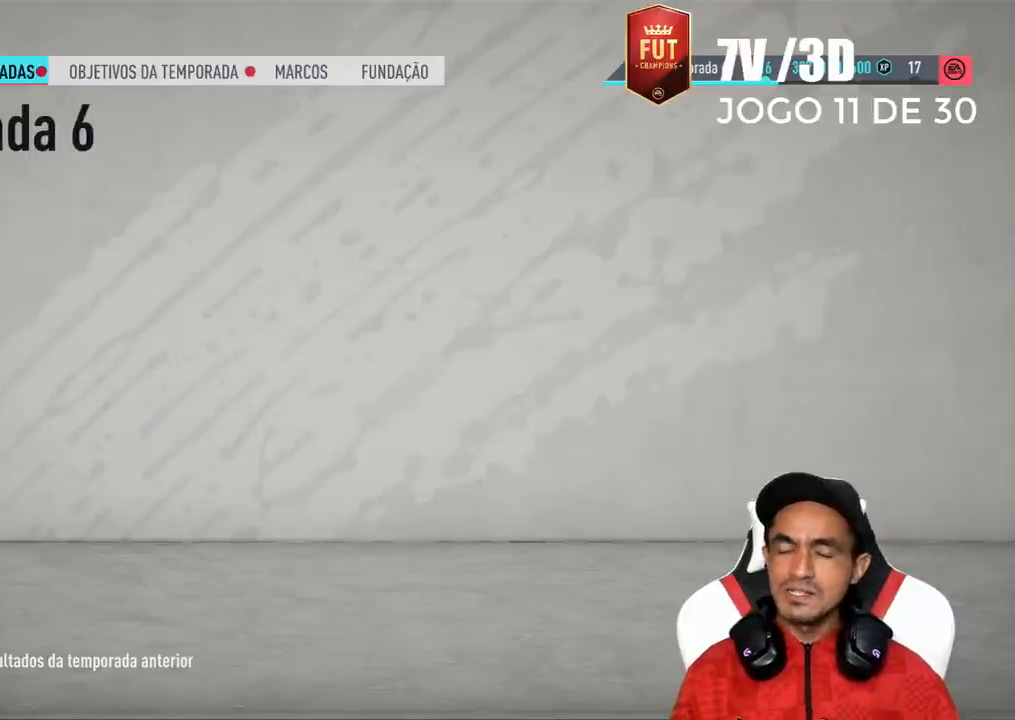
{"buttons": [], "right_stick": "center", "events": []}
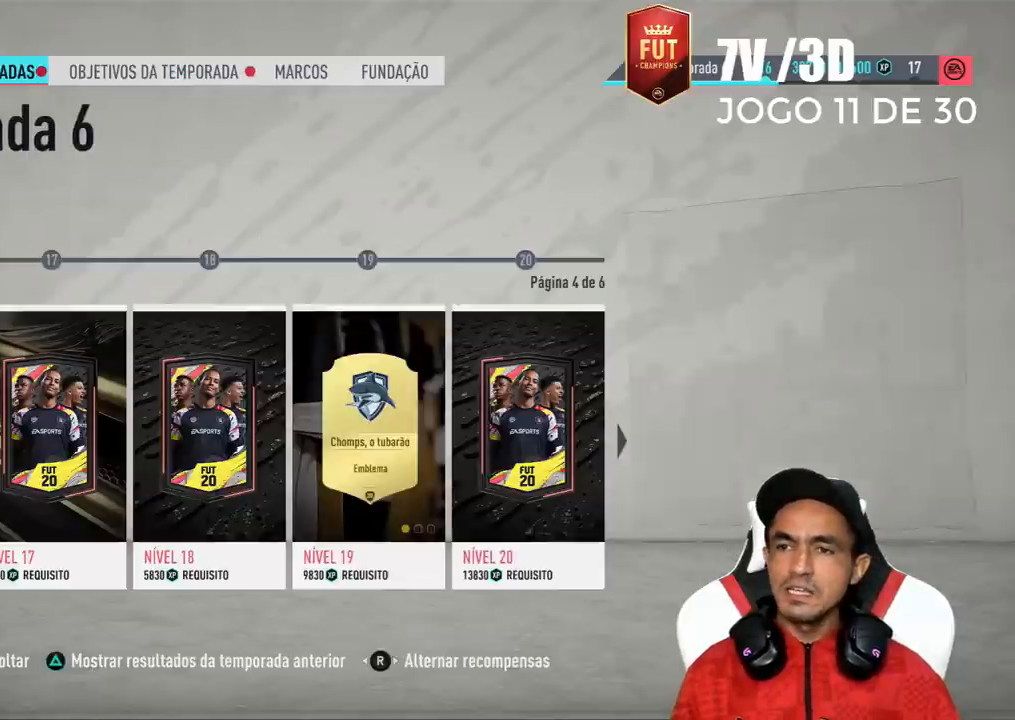
{"buttons": [], "right_stick": "center", "events": []}
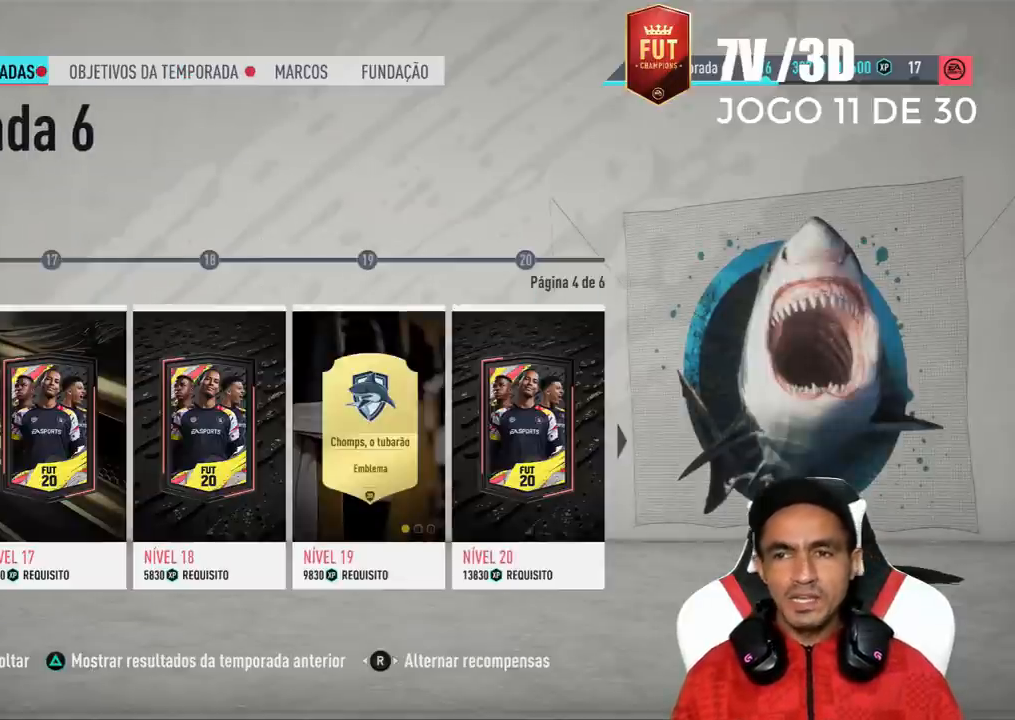
{"buttons": [], "right_stick": "center", "events": []}
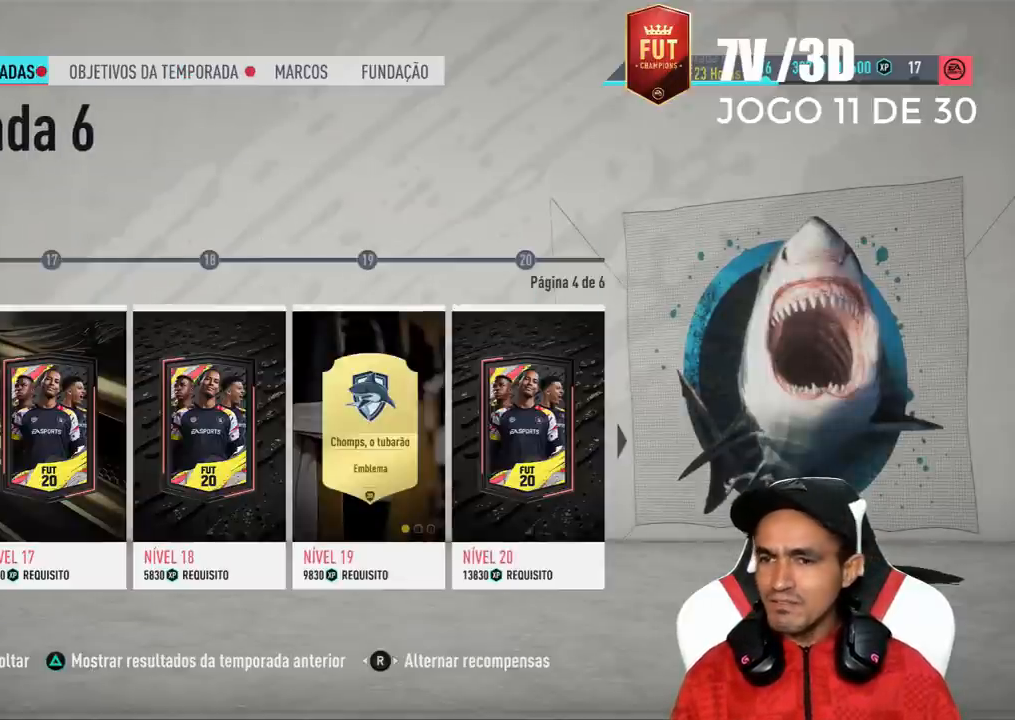
{"buttons": [], "right_stick": "center", "events": [[267, "DPAD_LEFT", "down"], [367, "DPAD_LEFT", "up"]]}
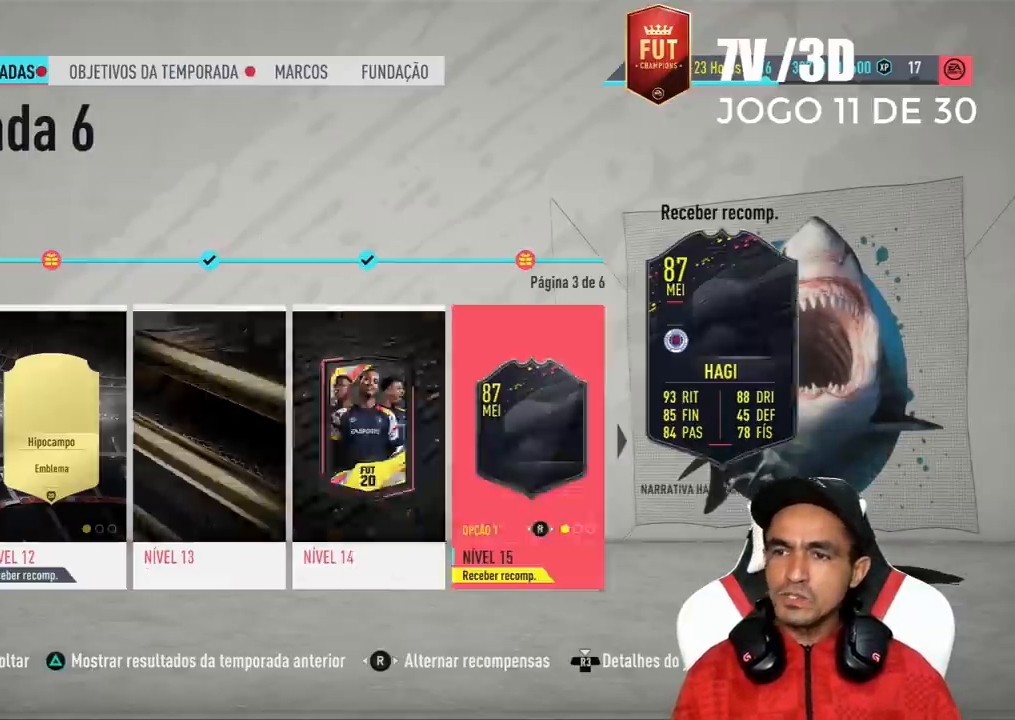
{"buttons": [], "right_stick": "center", "events": []}
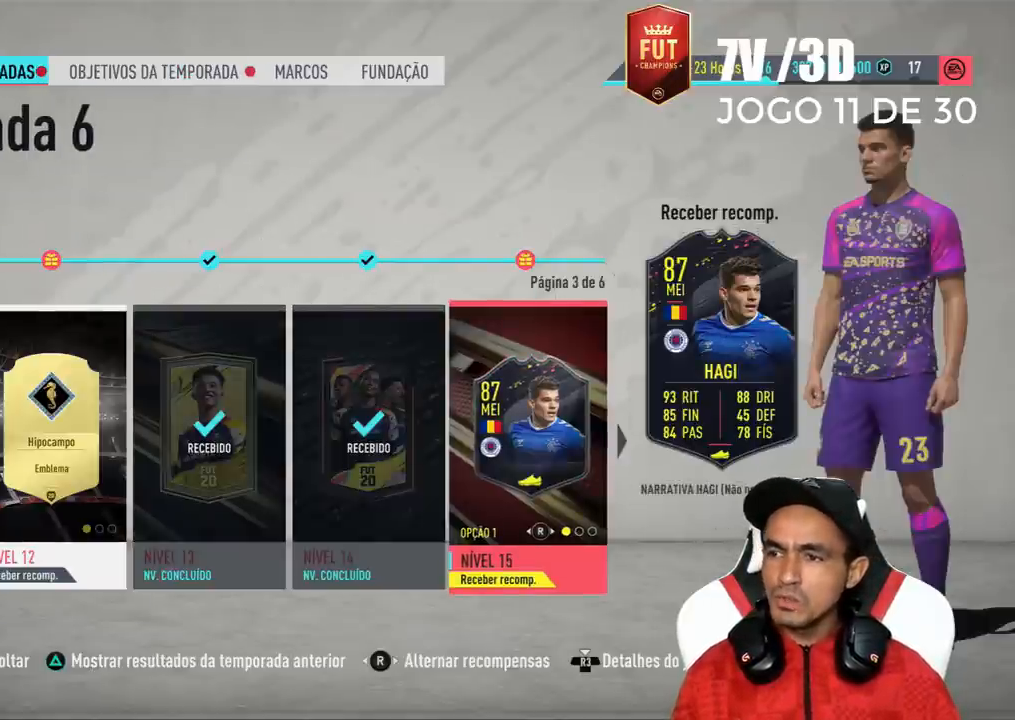
{"buttons": [], "right_stick": "center", "events": []}
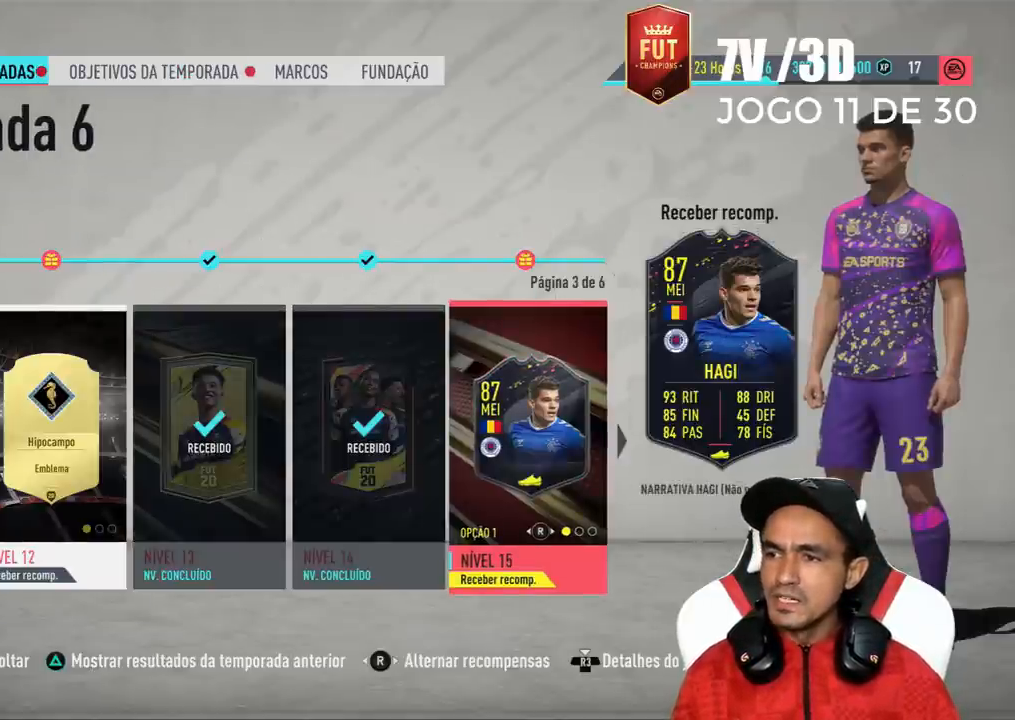
{"buttons": ["DPAD_RIGHT"], "right_stick": "center", "events": [[400, "DPAD_RIGHT", "down"]]}
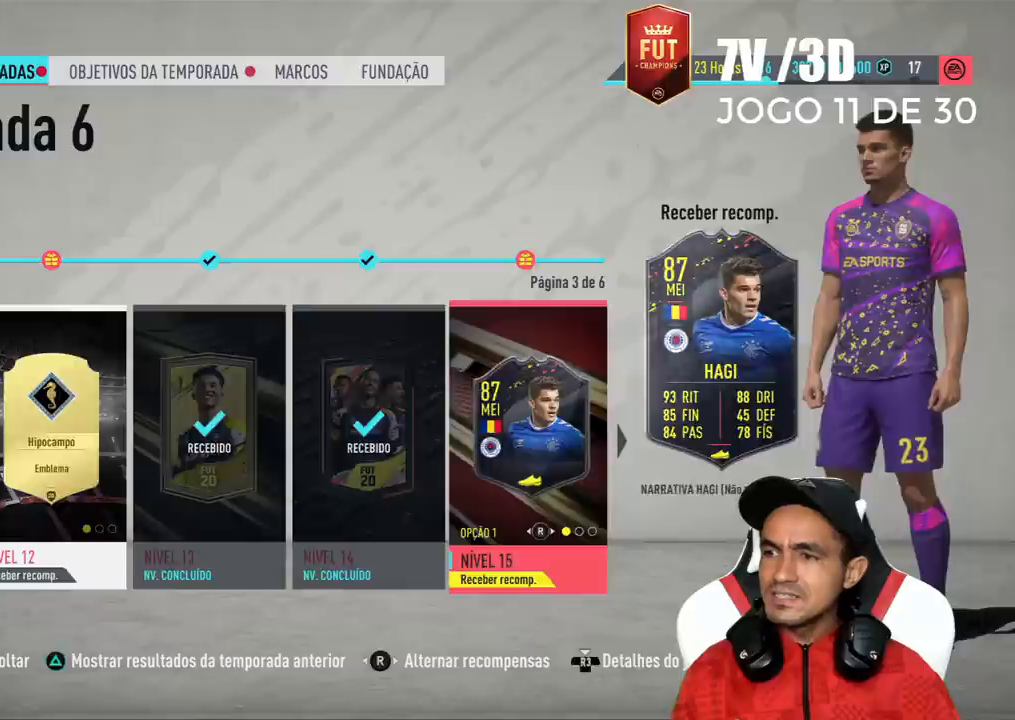
{"buttons": [], "right_stick": "center", "events": [[33, "DPAD_RIGHT", "up"]]}
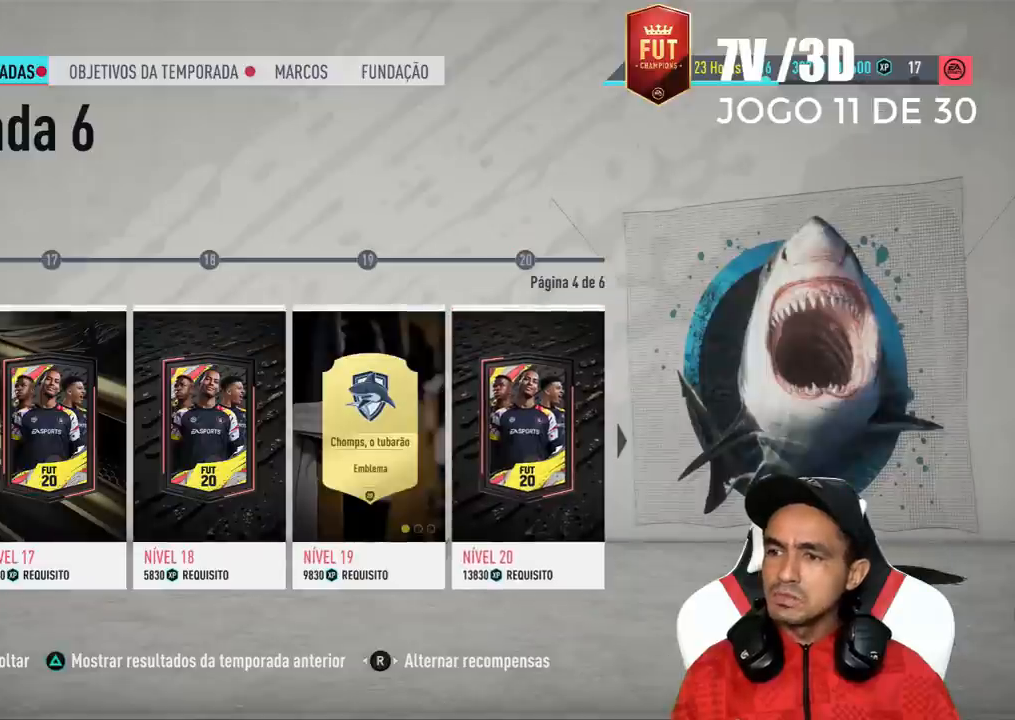
{"buttons": [], "right_stick": "center", "events": [[200, "DPAD_LEFT", "down"], [300, "DPAD_LEFT", "up"]]}
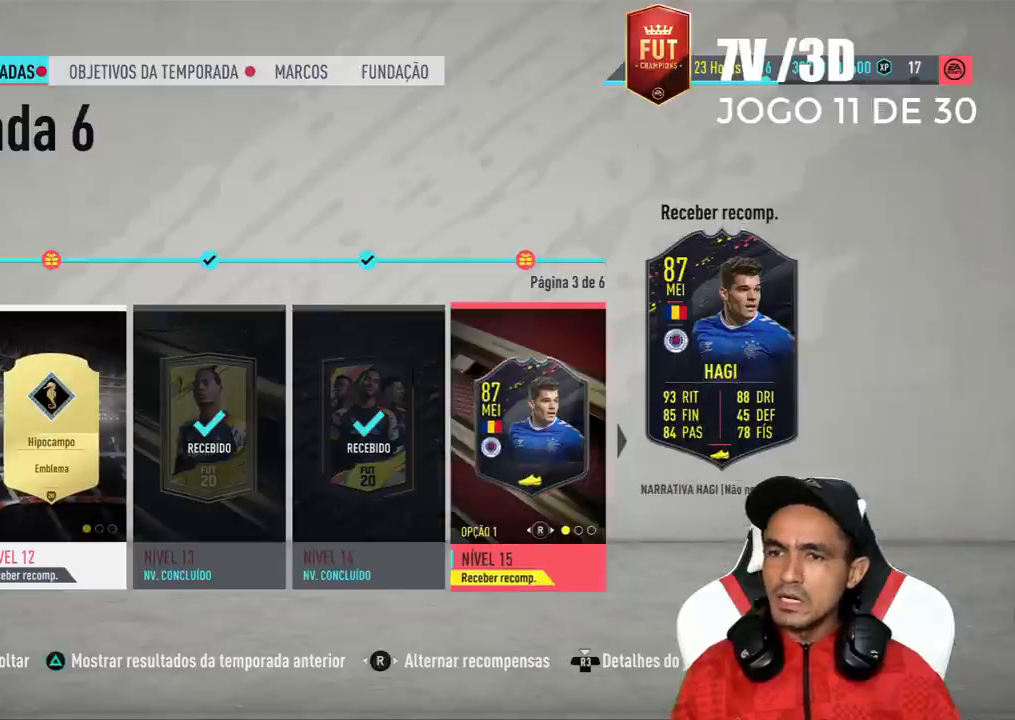
{"buttons": [], "right_stick": "center", "events": []}
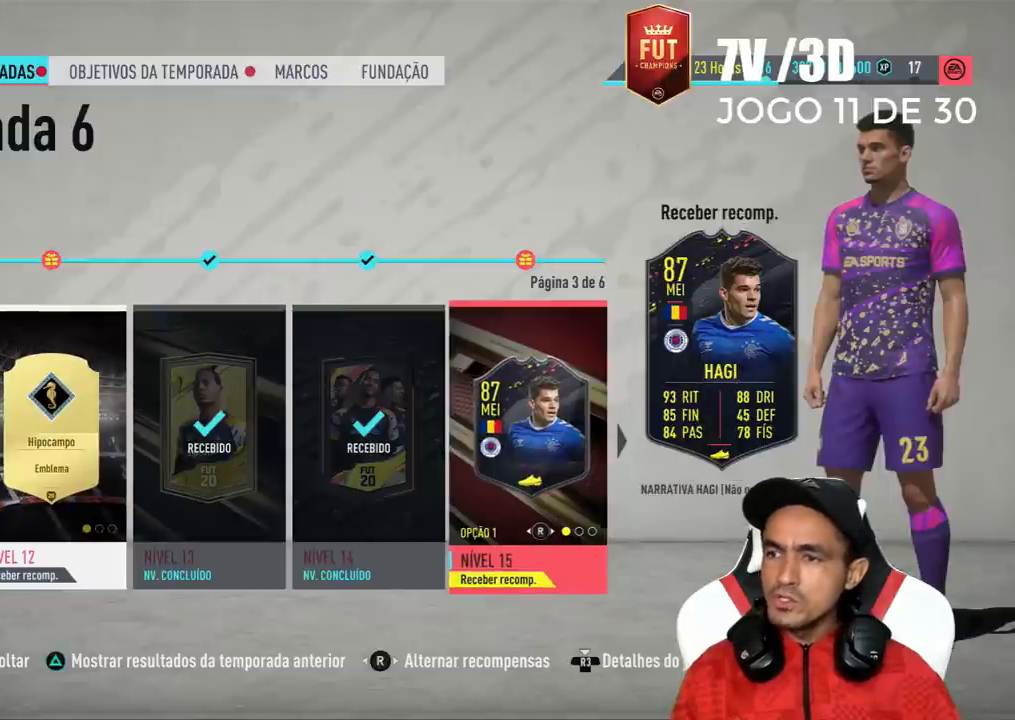
{"buttons": [], "right_stick": "center", "events": [[267, "right_stick", "left"], [467, "right_stick", "center"]]}
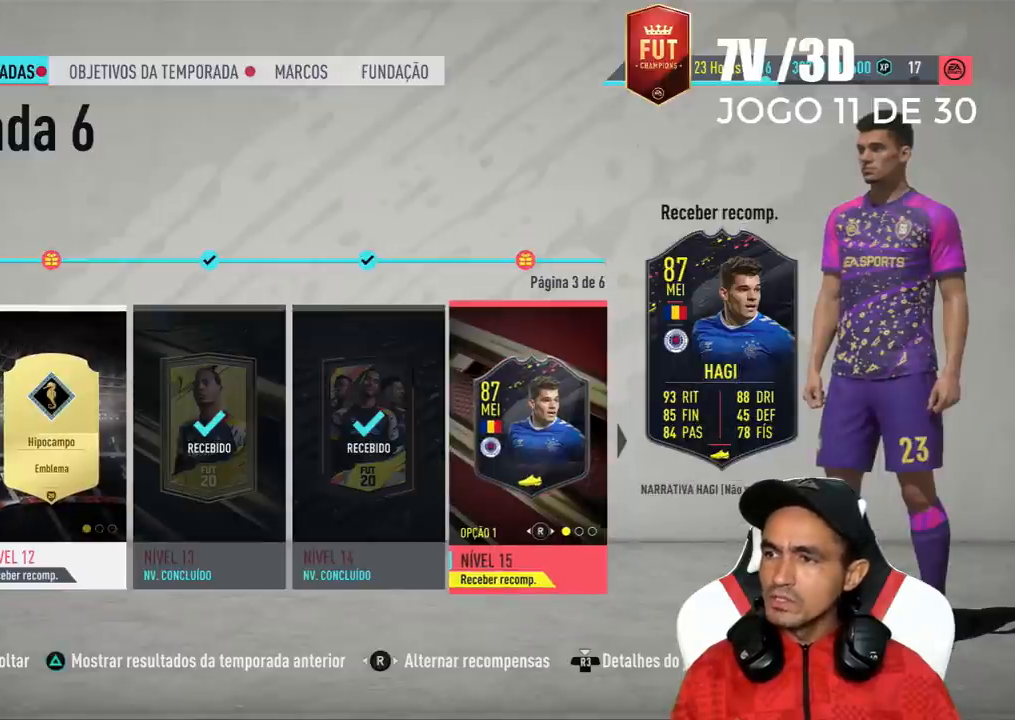
{"buttons": [], "right_stick": "right", "events": [[367, "right_stick", "right"]]}
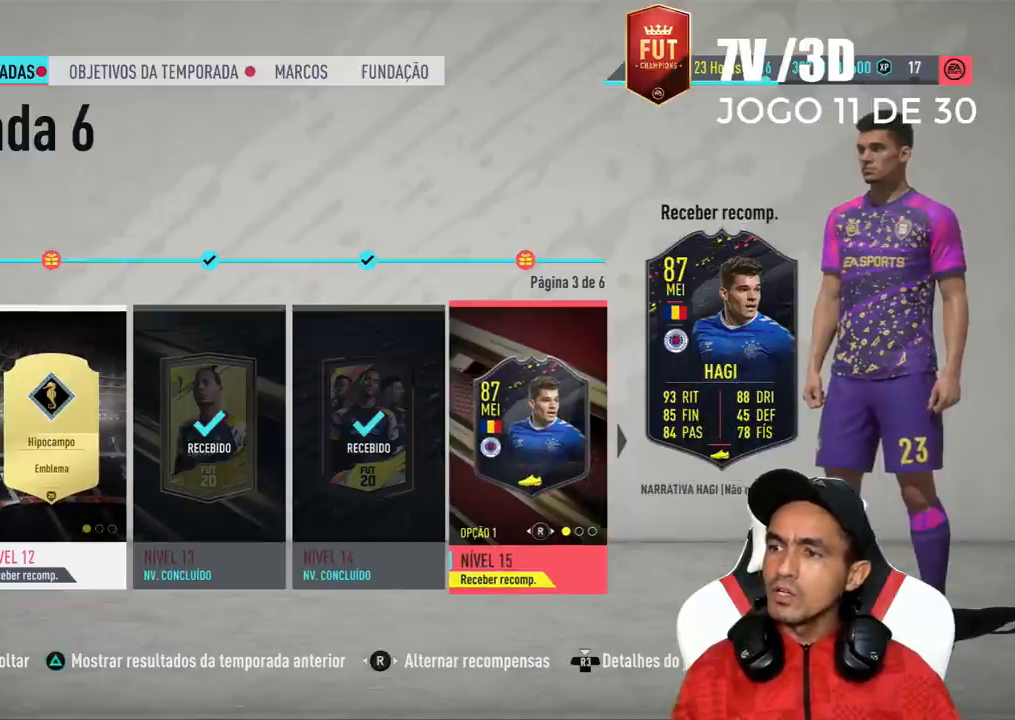
{"buttons": [], "right_stick": "center", "events": [[33, "right_stick", "center"]]}
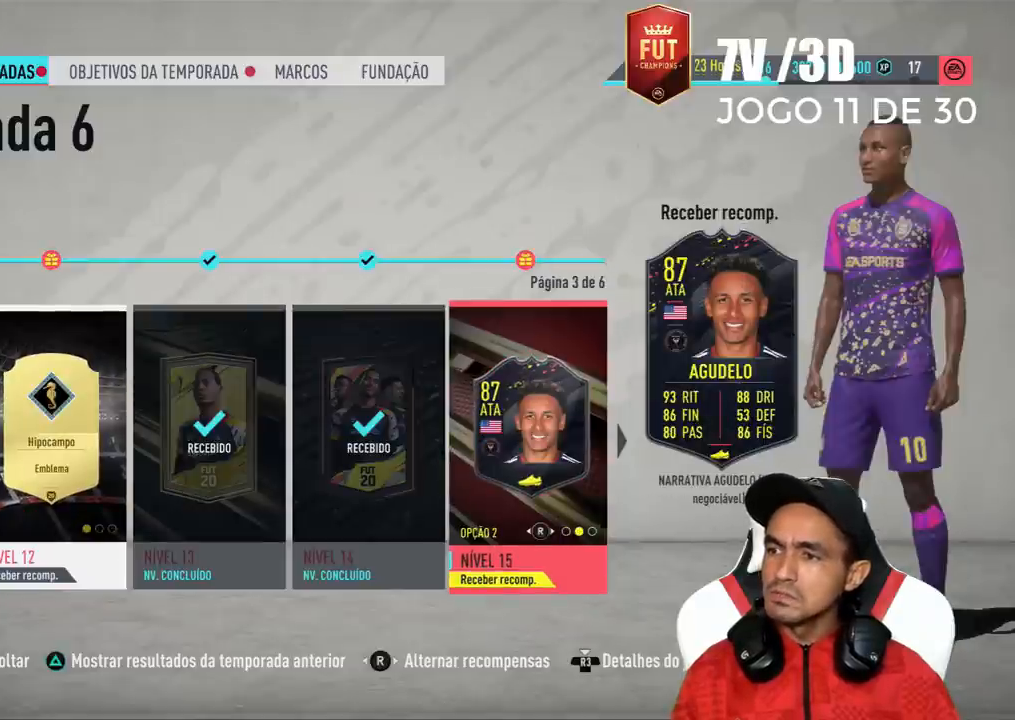
{"buttons": [], "right_stick": "left", "events": [[167, "right_stick", "right"], [300, "right_stick", "center"], [467, "right_stick", "left"]]}
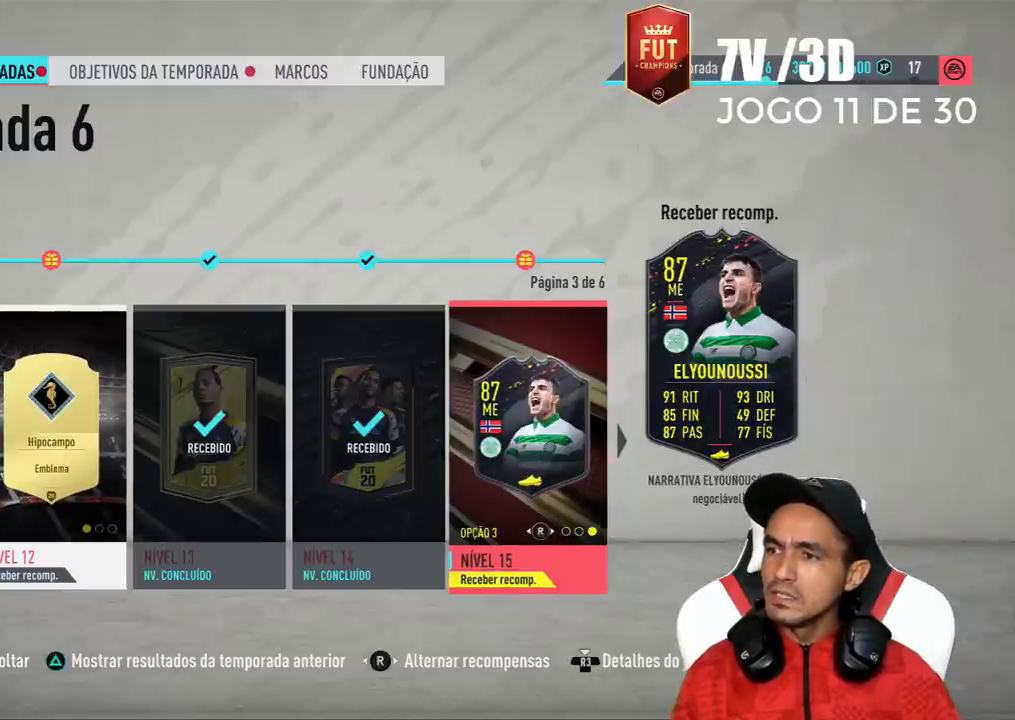
{"buttons": [], "right_stick": "center", "events": [[167, "right_stick", "center"]]}
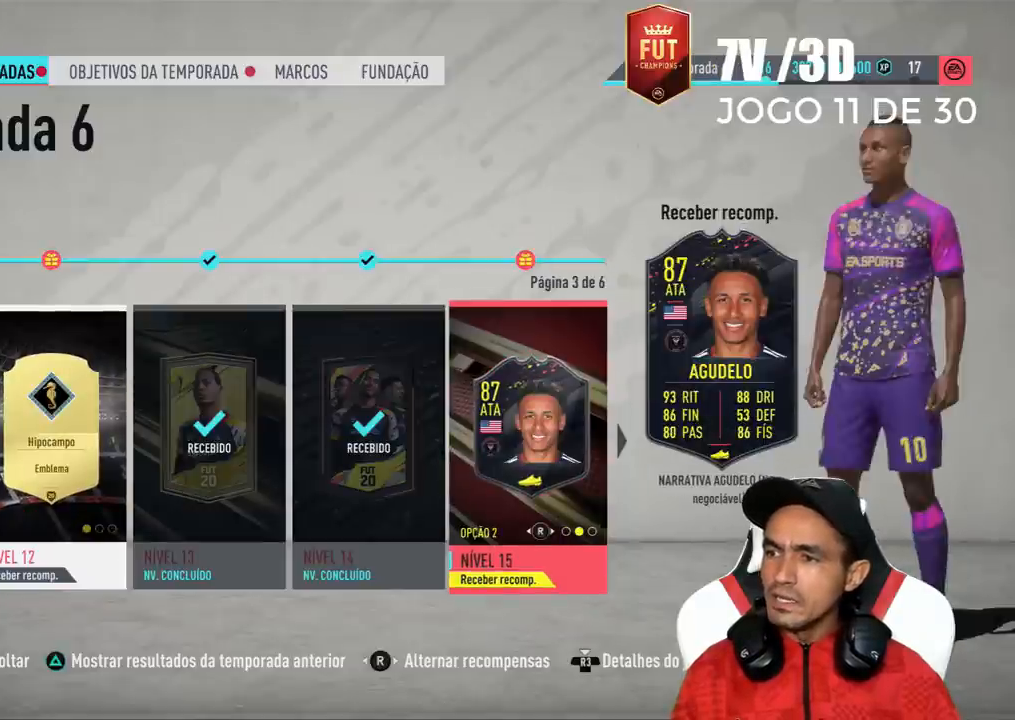
{"buttons": [], "right_stick": "left", "events": [[500, "right_stick", "left"]]}
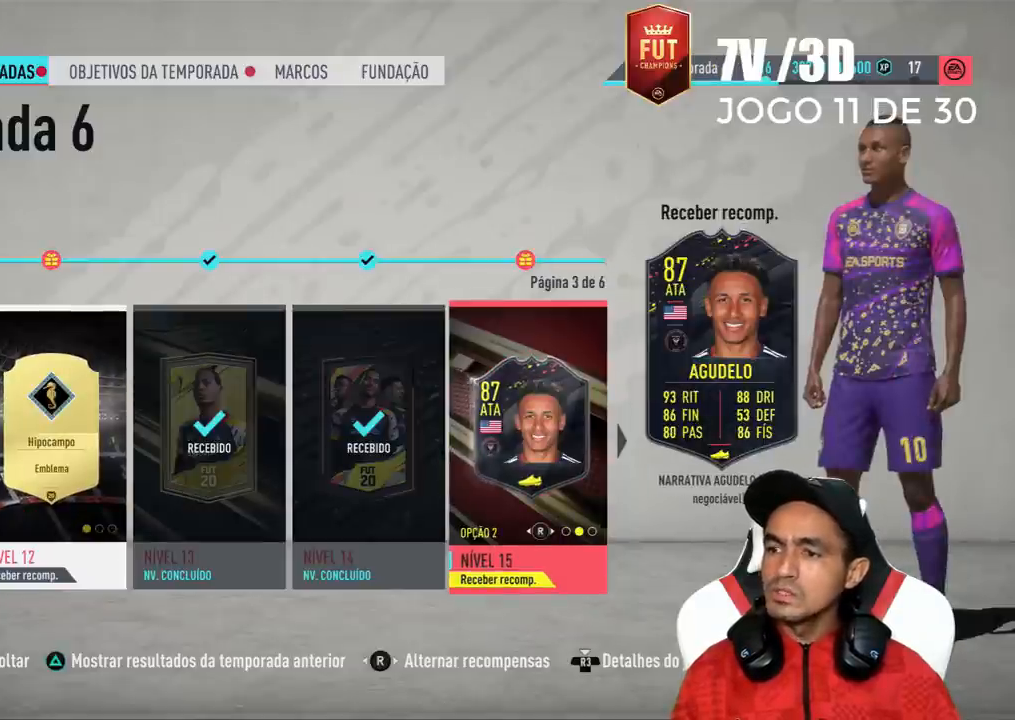
{"buttons": [], "right_stick": "center", "events": [[233, "right_stick", "center"]]}
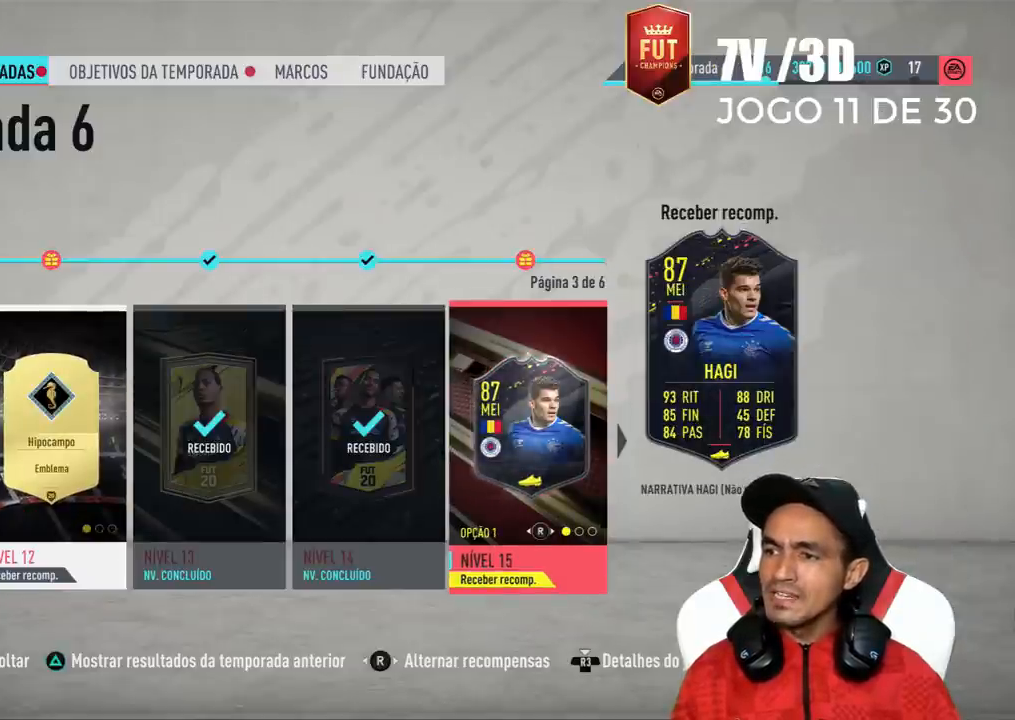
{"buttons": [], "right_stick": "left", "events": [[467, "right_stick", "left"]]}
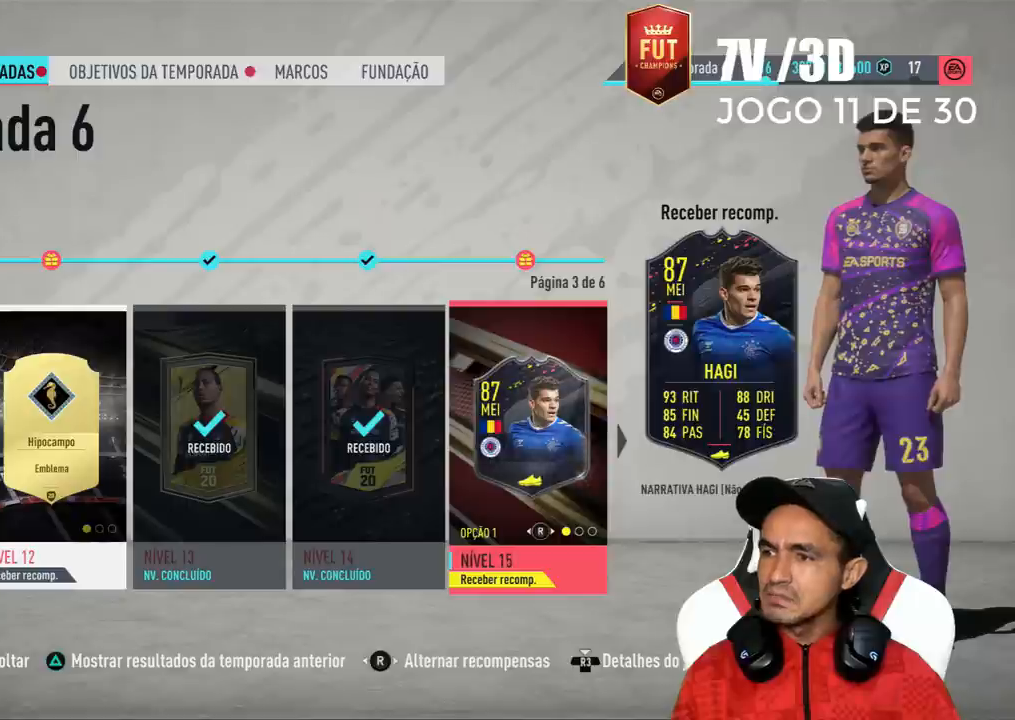
{"buttons": [], "right_stick": "center", "events": [[233, "right_stick", "center"]]}
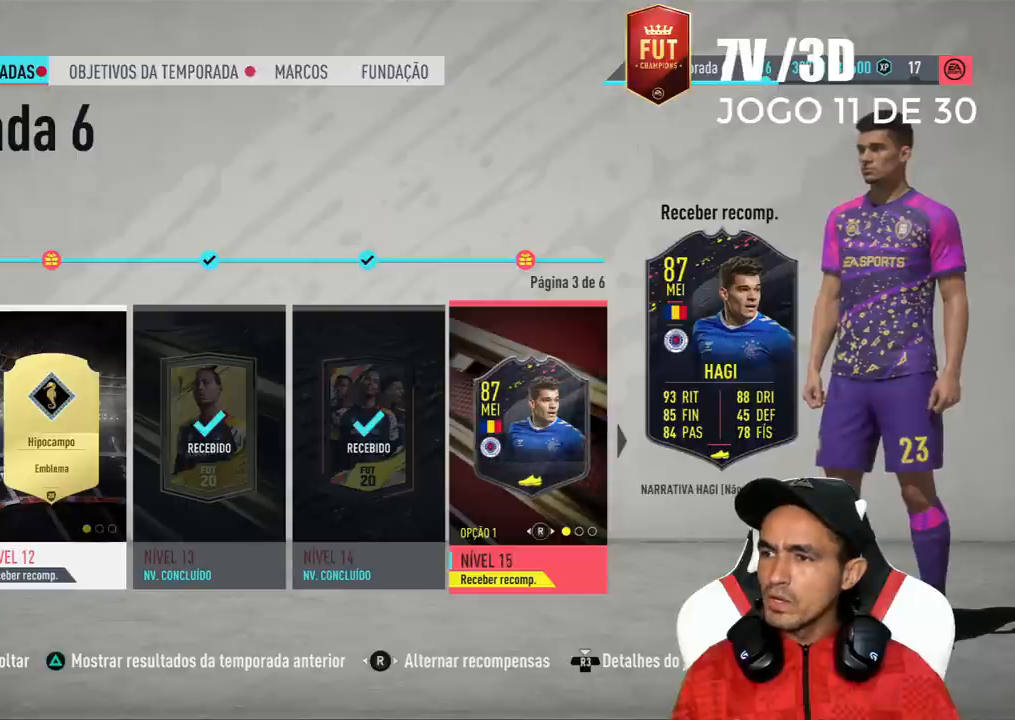
{"buttons": [], "right_stick": "center", "events": [[167, "right_stick", "right"], [367, "right_stick", "center"]]}
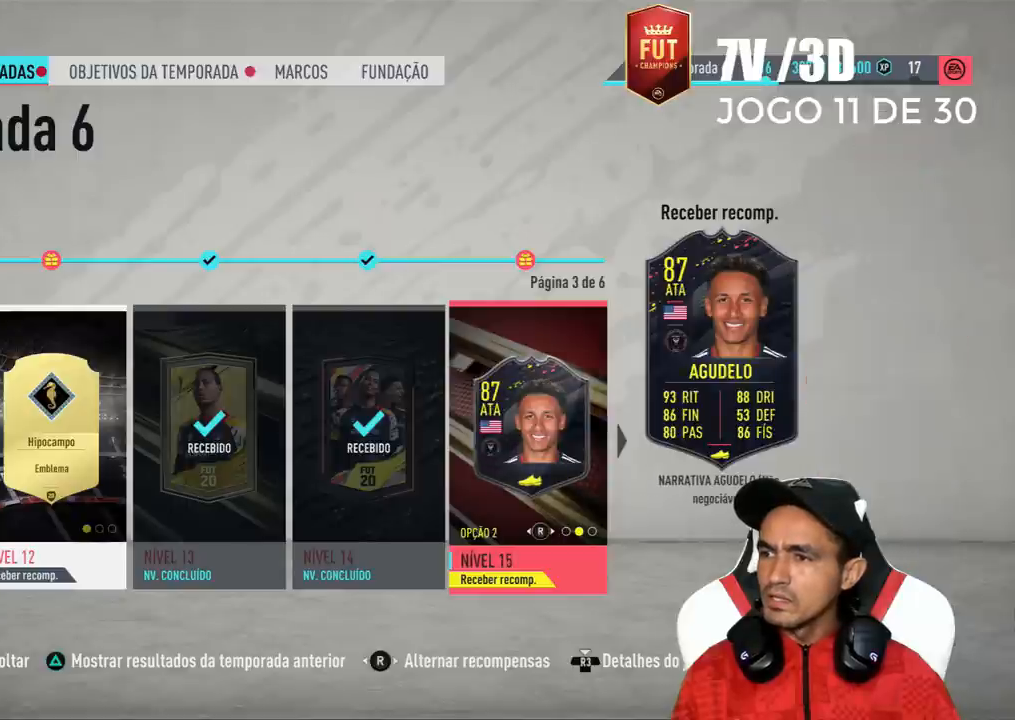
{"buttons": [], "right_stick": "center", "events": [[67, "right_stick", "right"], [267, "right_stick", "center"]]}
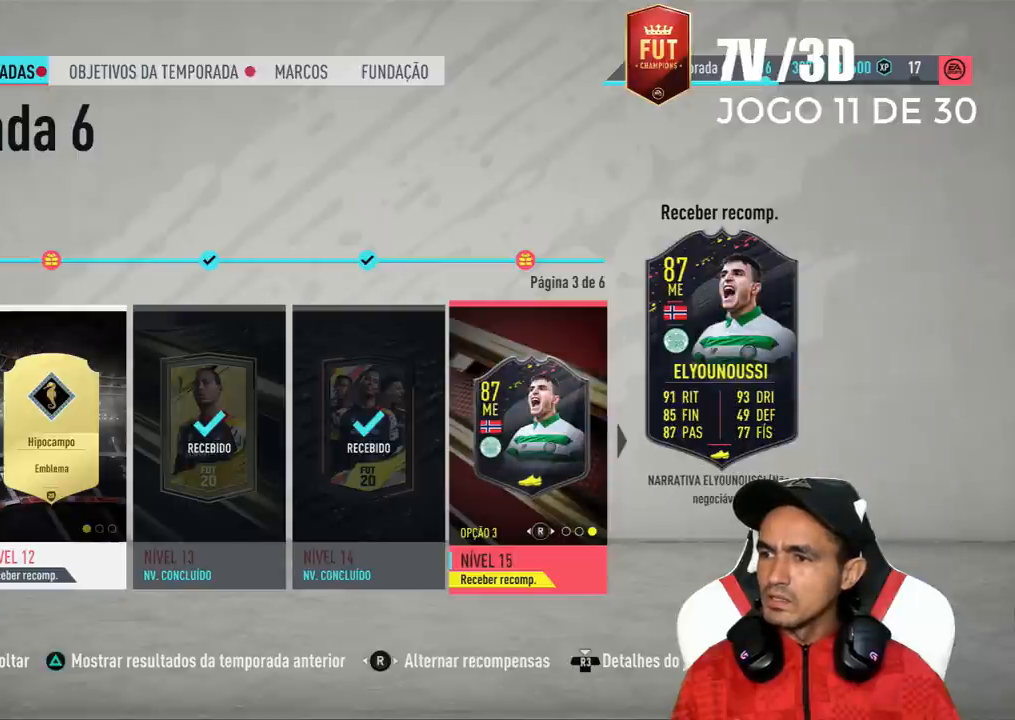
{"buttons": [], "right_stick": "center", "events": []}
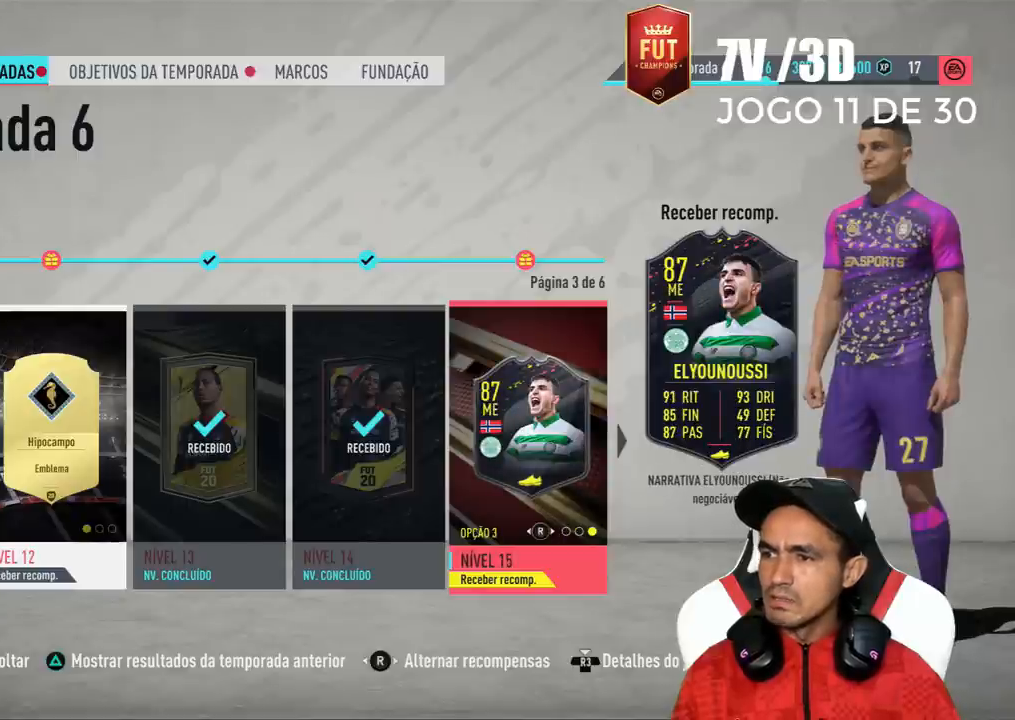
{"buttons": [], "right_stick": "center", "events": [[200, "R3", "down"], [400, "R3", "up"]]}
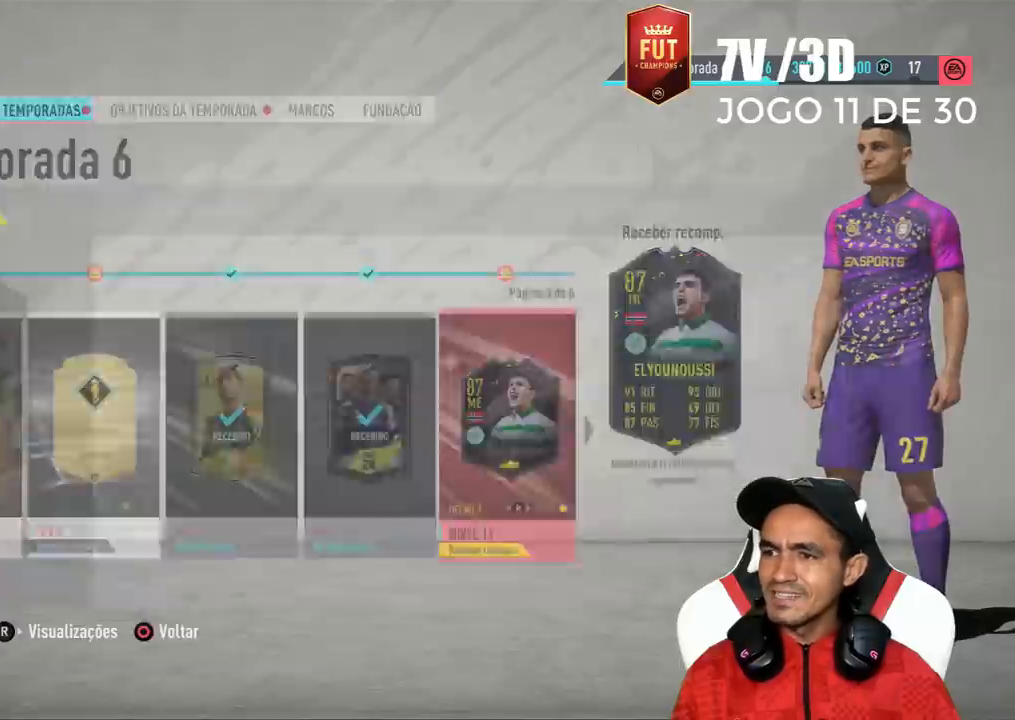
{"buttons": [], "right_stick": "center", "events": []}